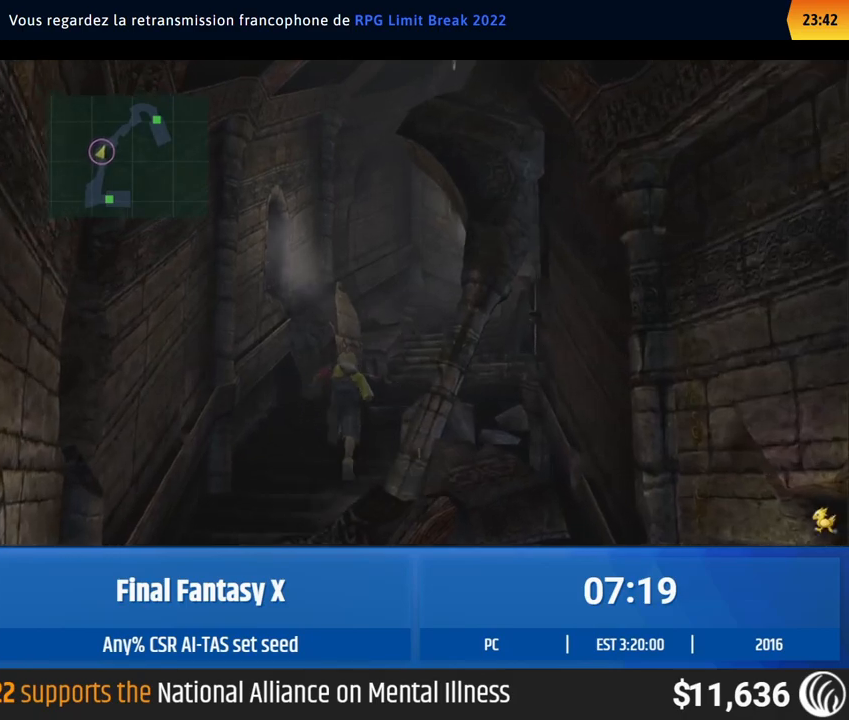
Gameplay with a controller (Xbox layout); each line is a JSON object with the inputs held at the frame after it. "events" lists button and stick changes between this image and that frame as [ms after this image, input, new state], when the widget could be followed in between. Not read: L1 L3 R1 R3 right_stick.
{"buttons": [], "left_stick": "up-right", "events": [[133, "left_stick", "up-right"]]}
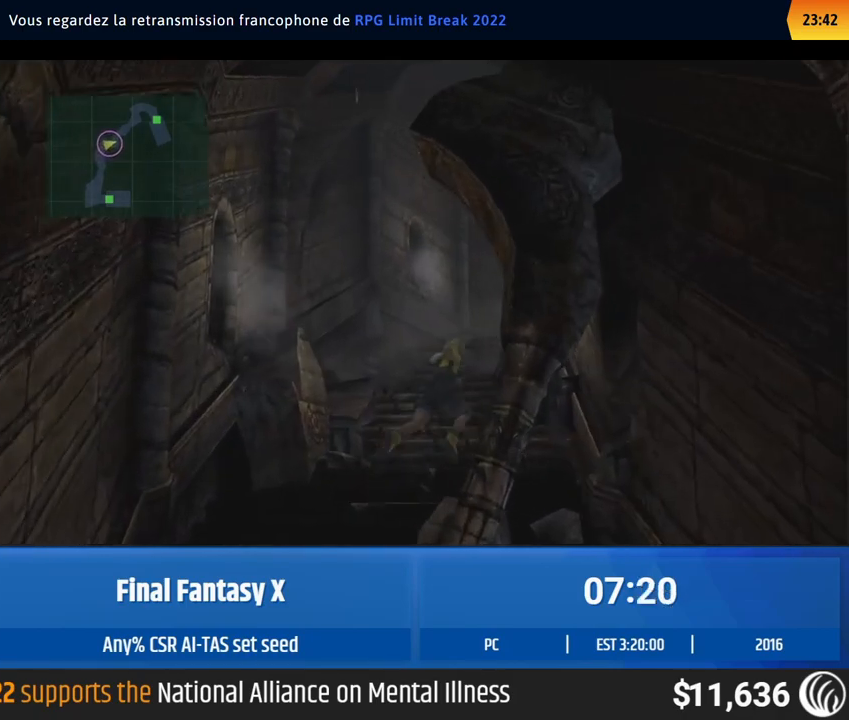
{"buttons": [], "left_stick": "up", "events": [[33, "left_stick", "up"]]}
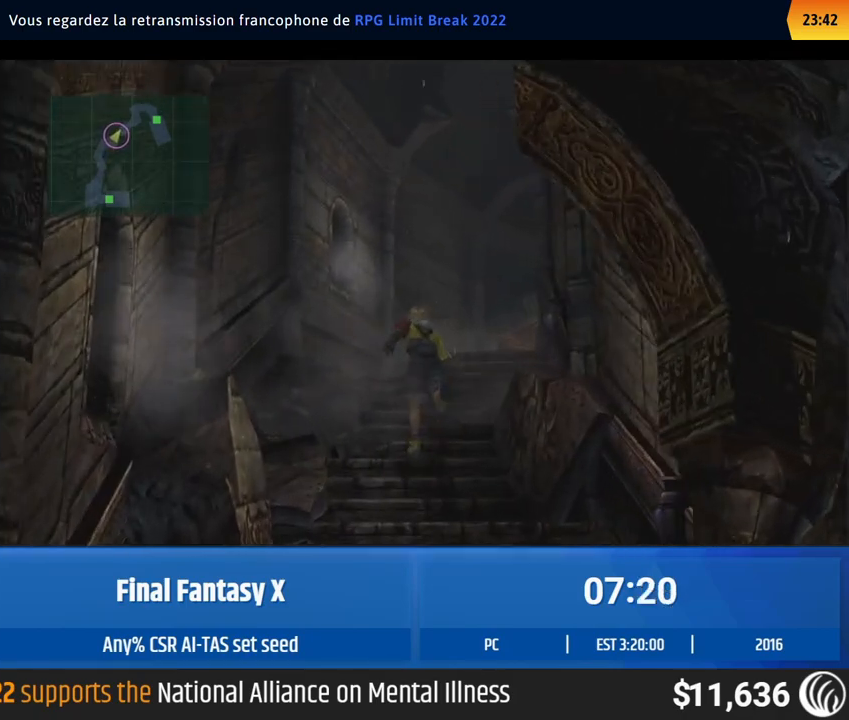
{"buttons": [], "left_stick": "up-right", "events": [[100, "left_stick", "up-right"]]}
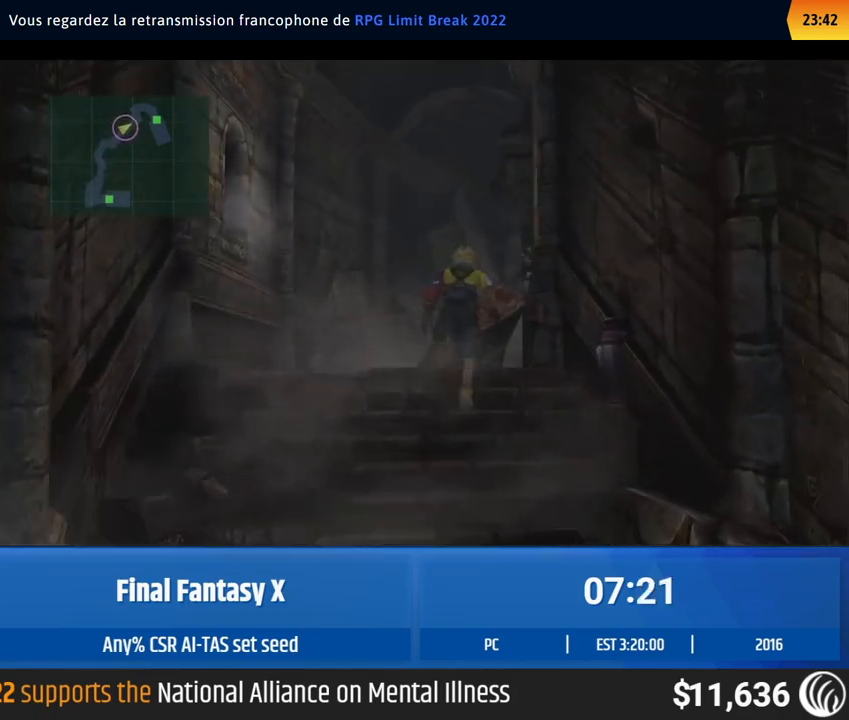
{"buttons": [], "left_stick": "up-right", "events": []}
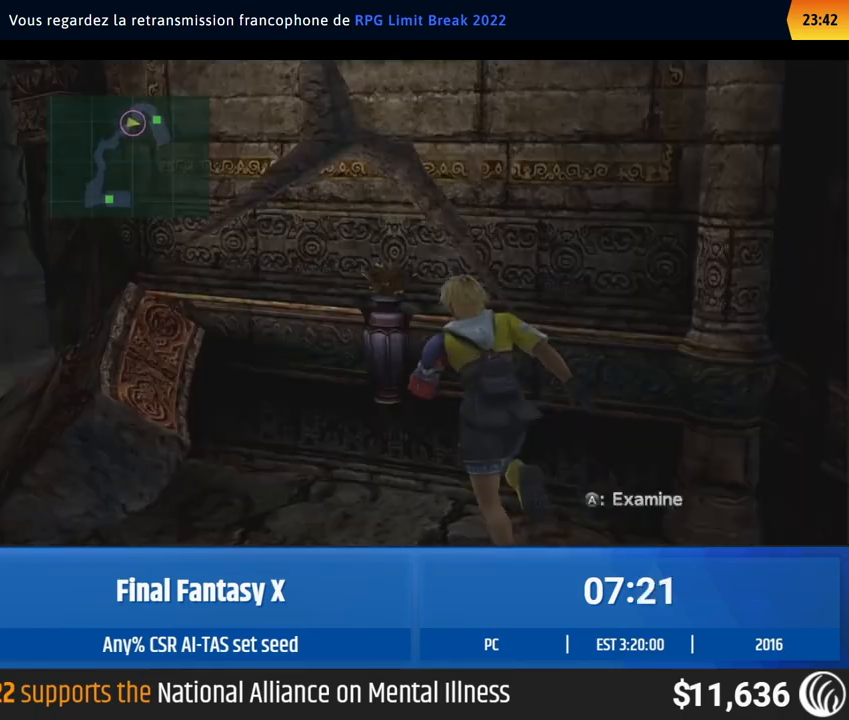
{"buttons": [], "left_stick": "center", "events": [[267, "left_stick", "center"]]}
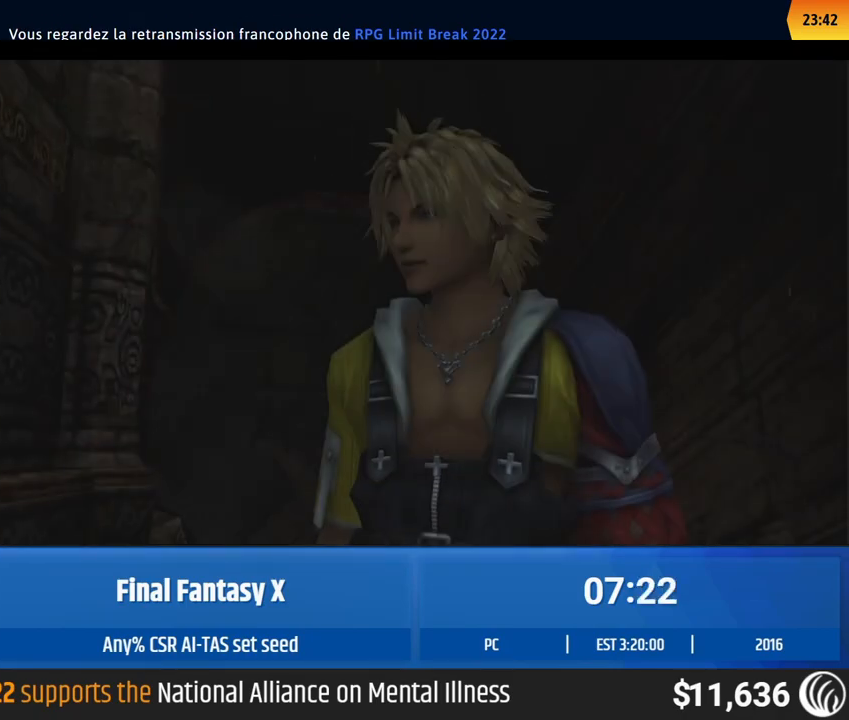
{"buttons": [], "left_stick": "center", "events": []}
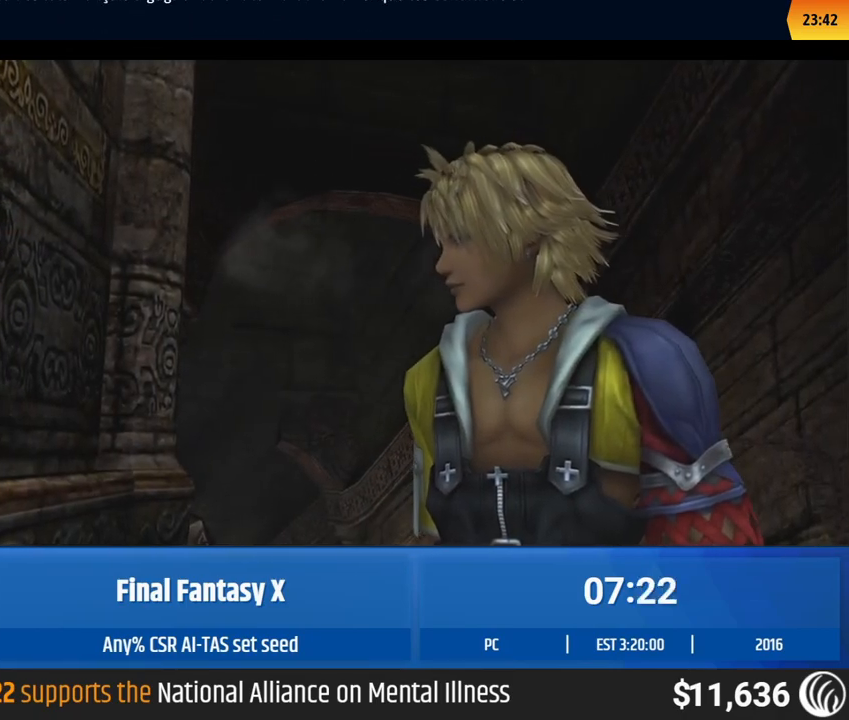
{"buttons": [], "left_stick": "center", "events": []}
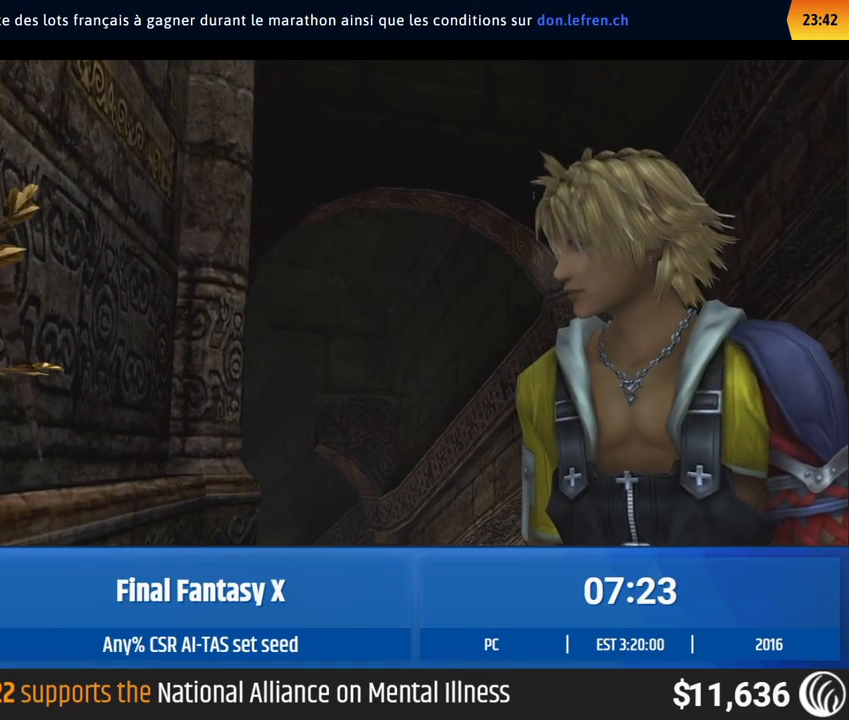
{"buttons": [], "left_stick": "center", "events": []}
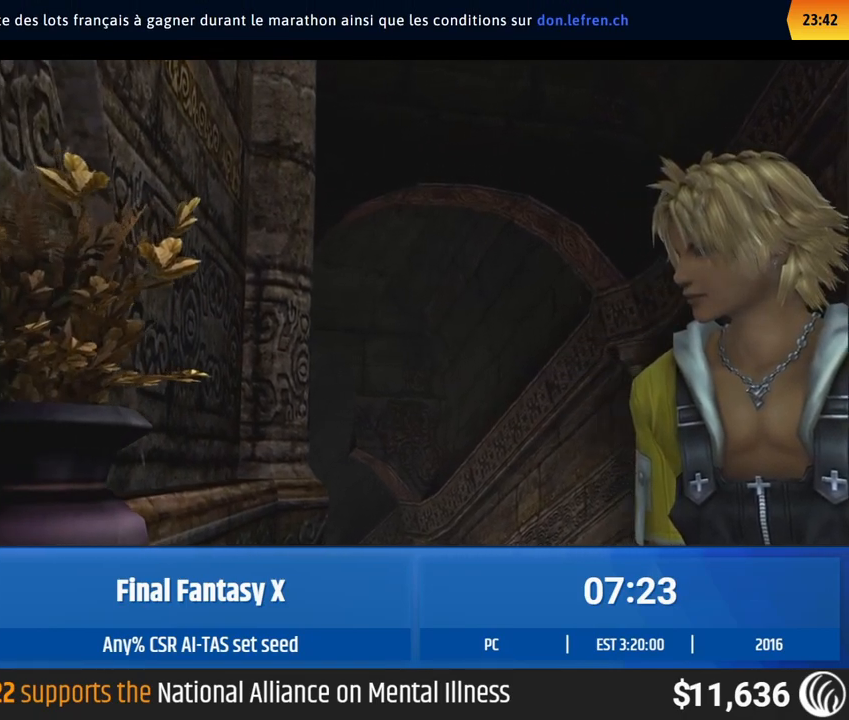
{"buttons": [], "left_stick": "center", "events": []}
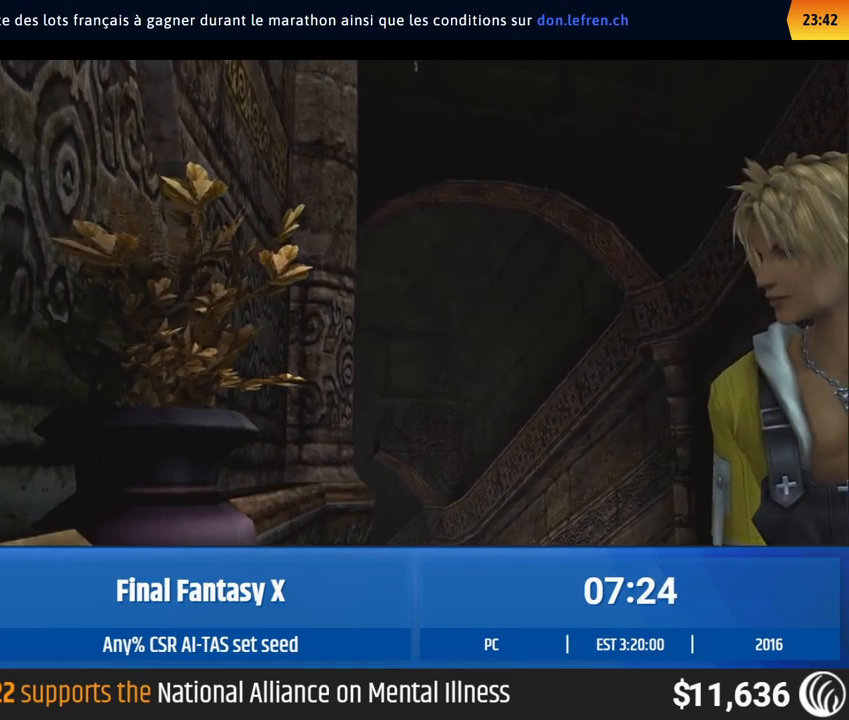
{"buttons": [], "left_stick": "center", "events": []}
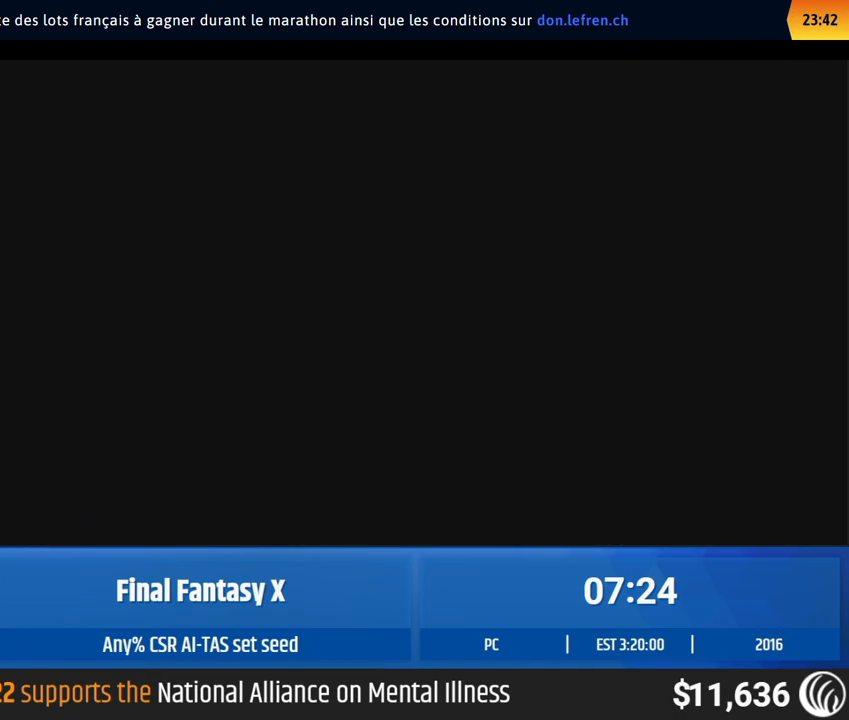
{"buttons": [], "left_stick": "center", "events": []}
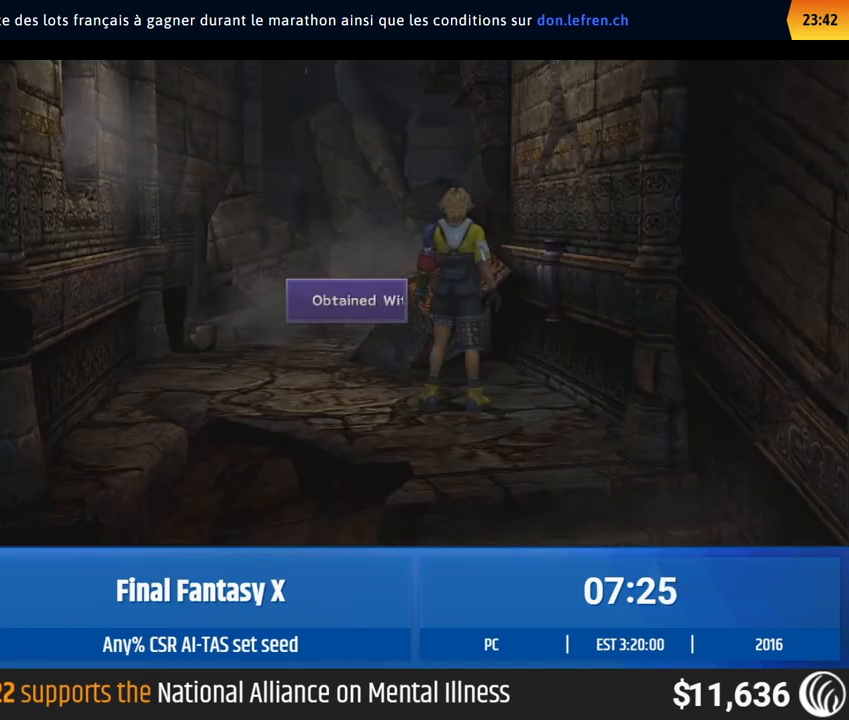
{"buttons": [], "left_stick": "down", "events": [[267, "left_stick", "down"]]}
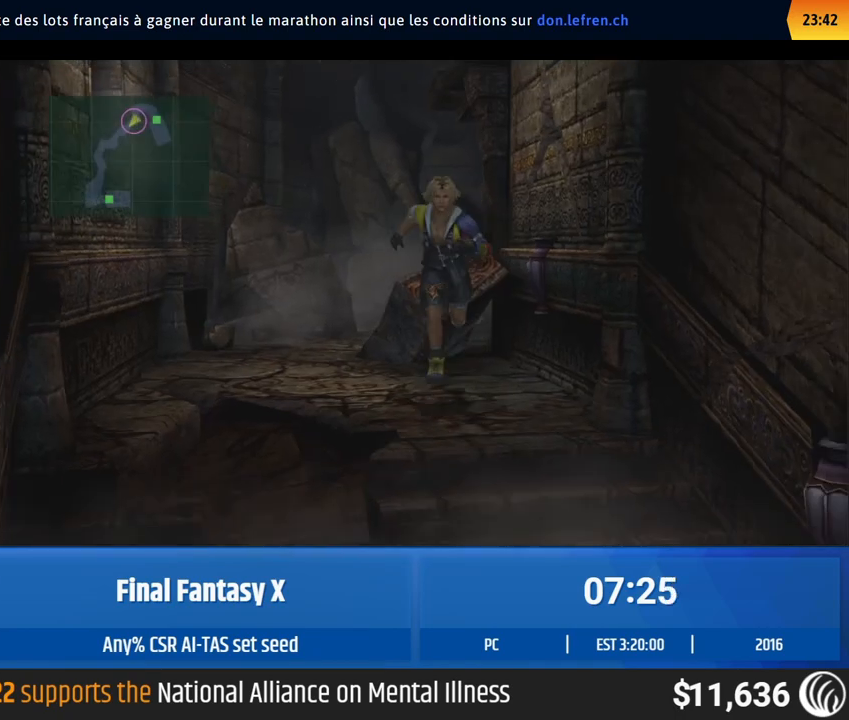
{"buttons": [], "left_stick": "down", "events": []}
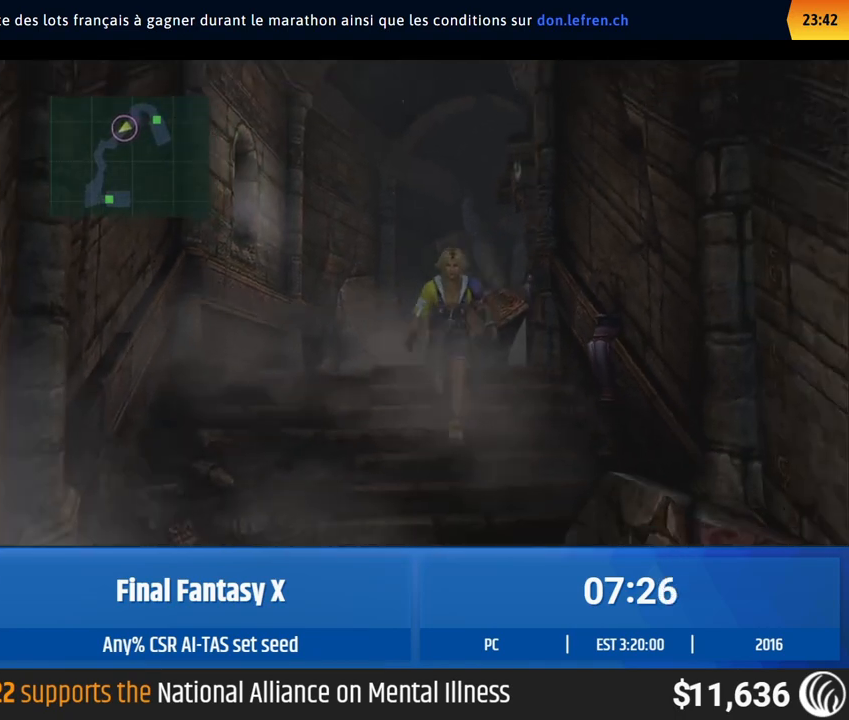
{"buttons": [], "left_stick": "down", "events": []}
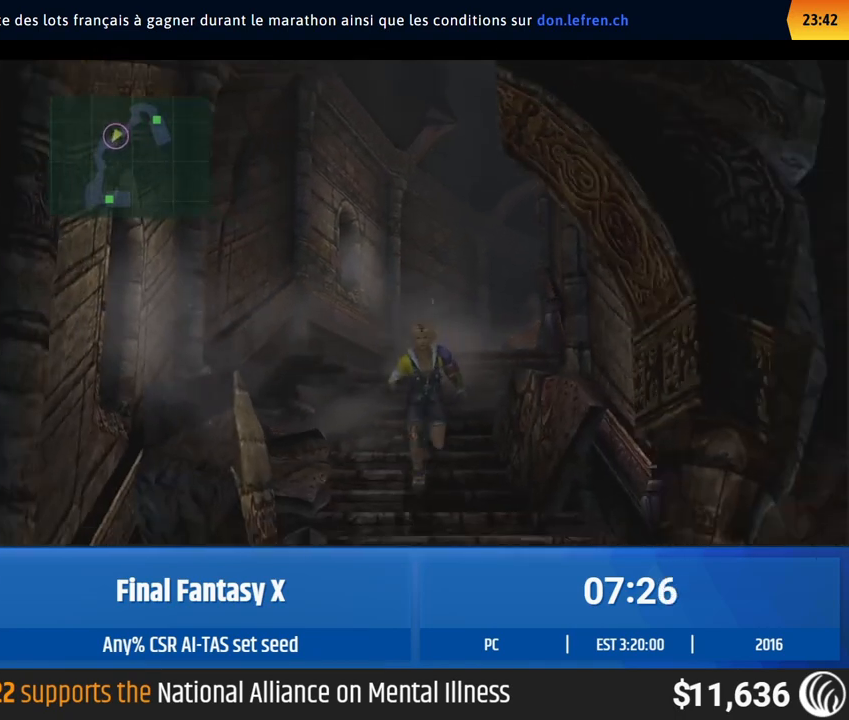
{"buttons": [], "left_stick": "down-left", "events": [[167, "left_stick", "down-right"], [333, "left_stick", "down-left"]]}
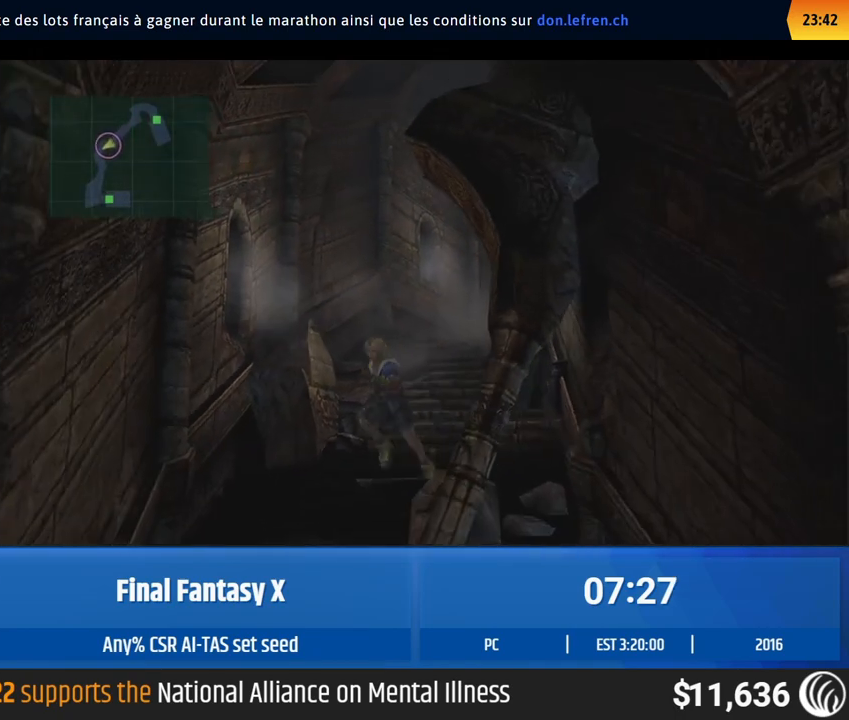
{"buttons": [], "left_stick": "down-right", "events": [[100, "left_stick", "down"], [267, "left_stick", "down-right"]]}
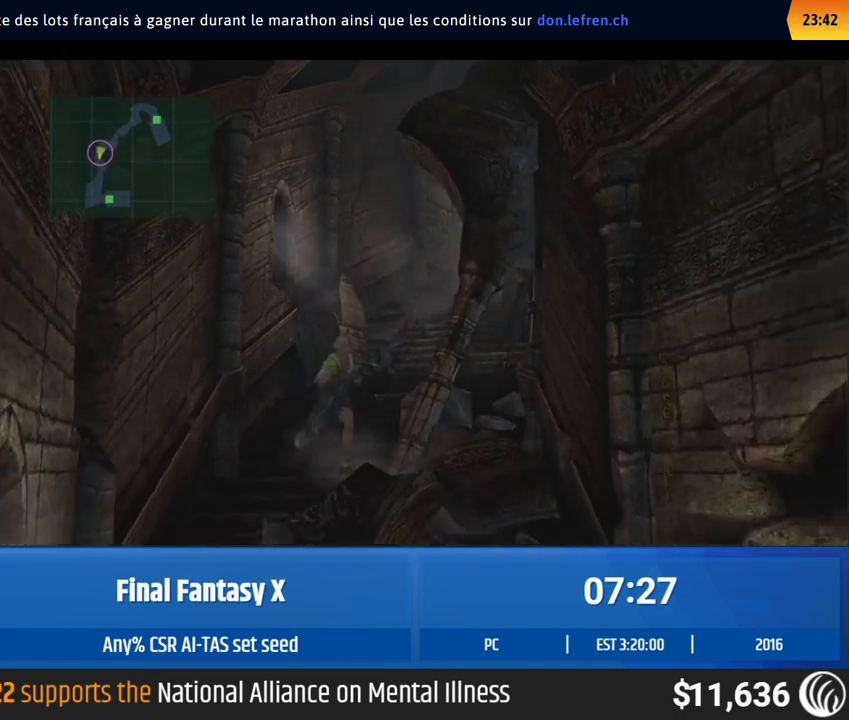
{"buttons": [], "left_stick": "down", "events": [[383, "left_stick", "down"]]}
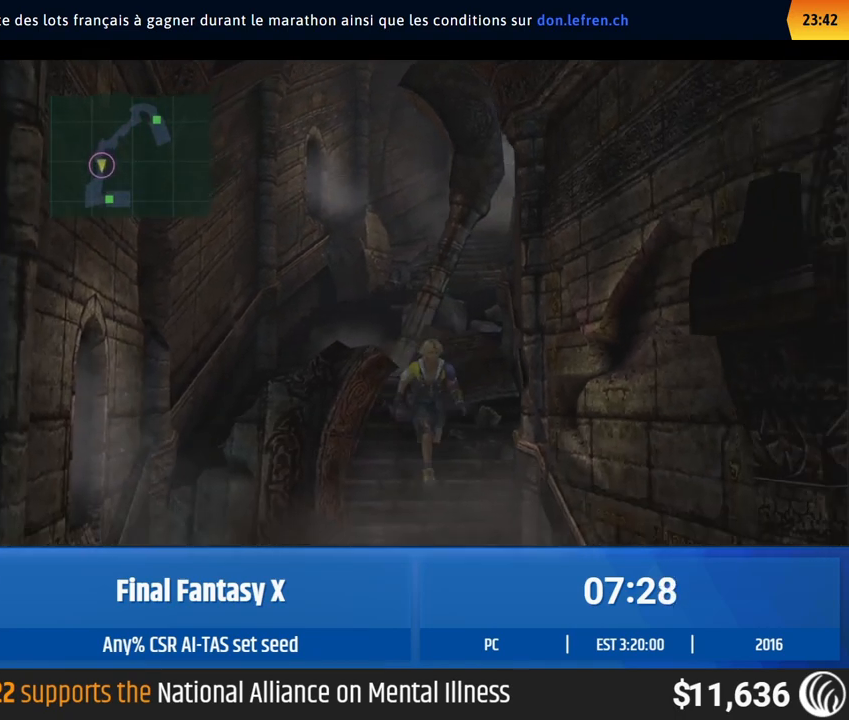
{"buttons": [], "left_stick": "down", "events": []}
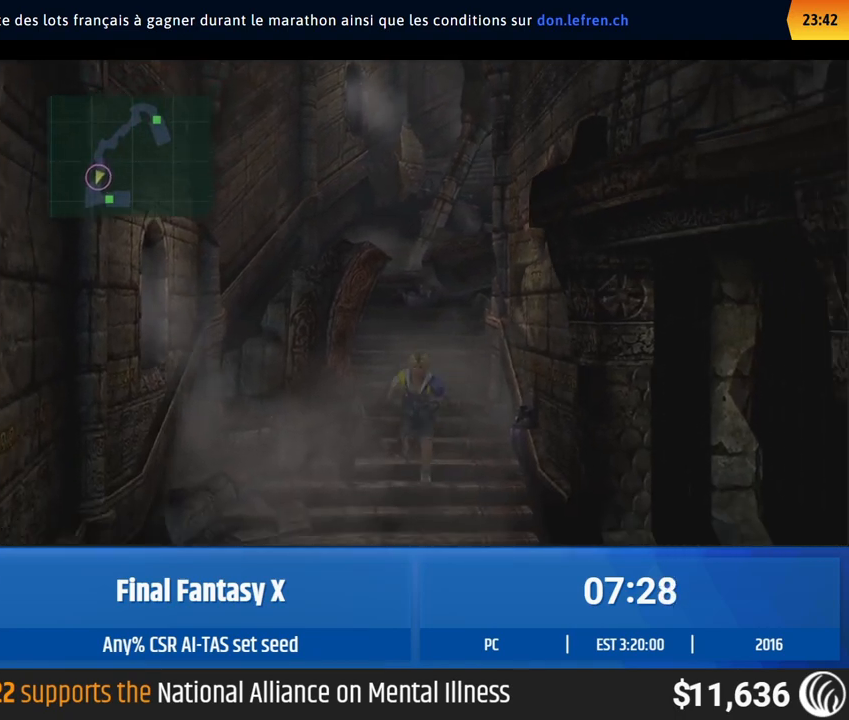
{"buttons": [], "left_stick": "down-right", "events": [[233, "left_stick", "down-right"]]}
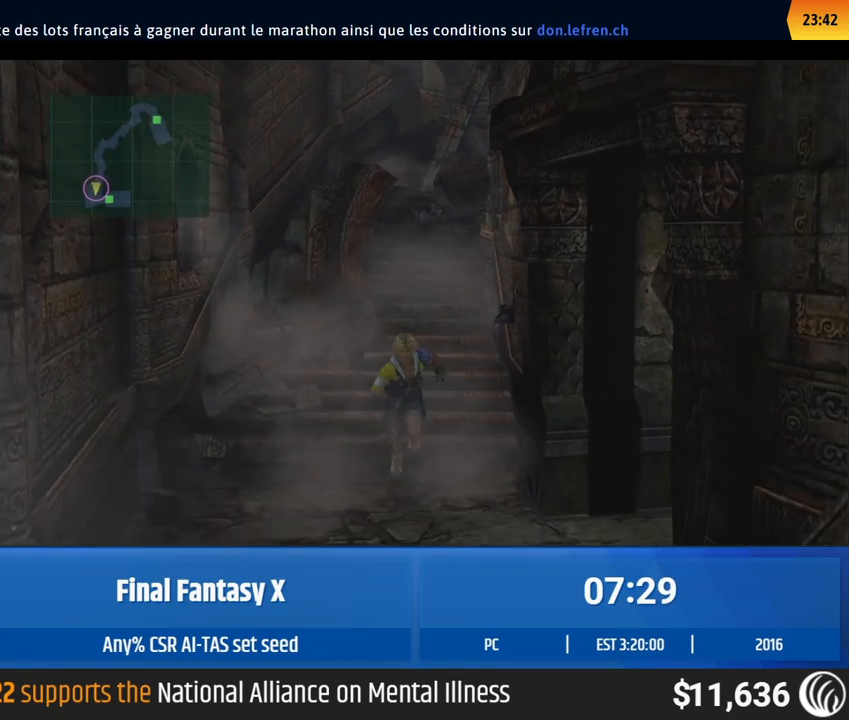
{"buttons": [], "left_stick": "right", "events": [[433, "left_stick", "right"]]}
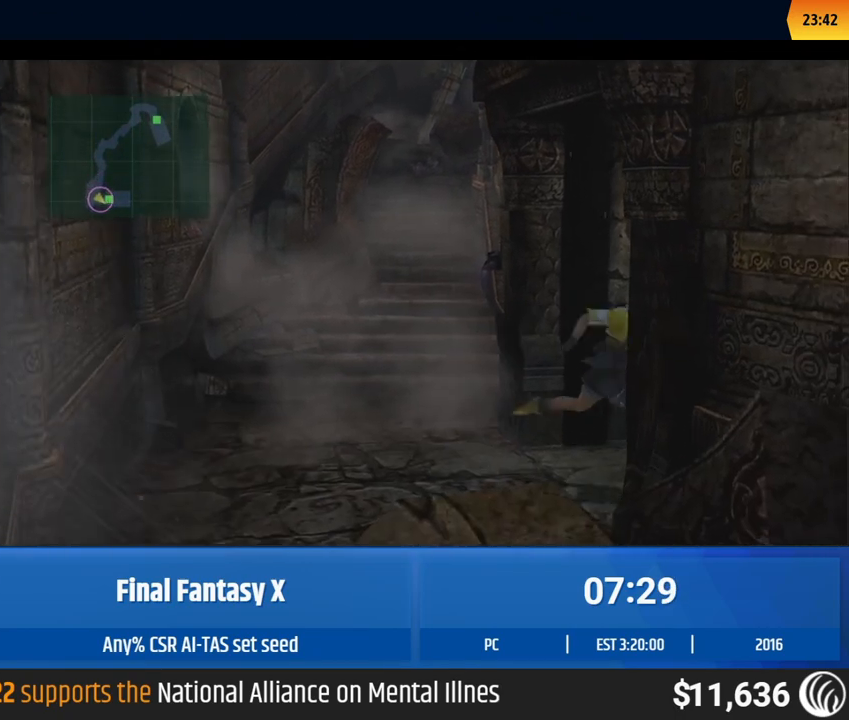
{"buttons": [], "left_stick": "center", "events": [[433, "left_stick", "center"]]}
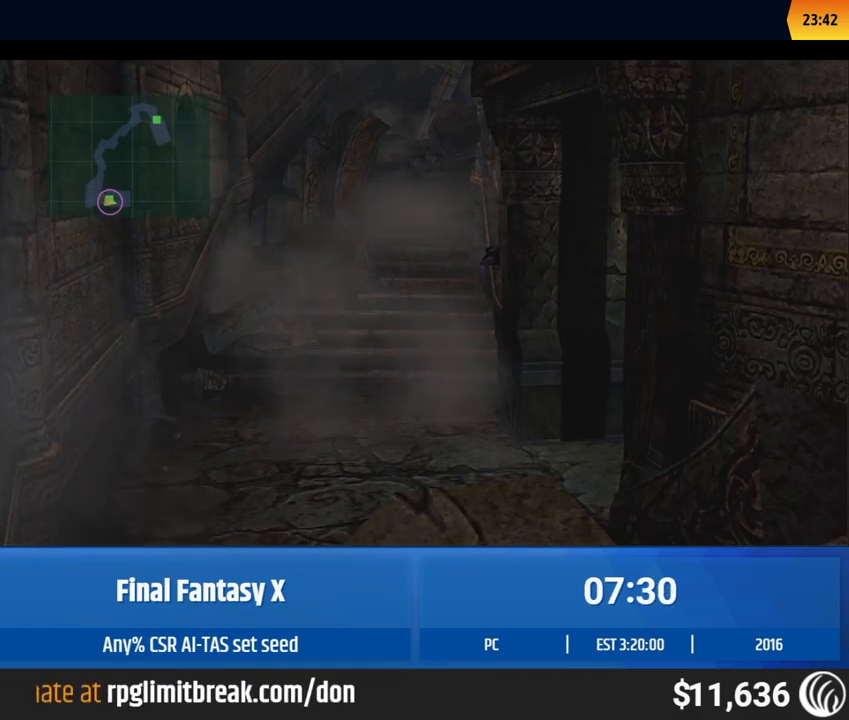
{"buttons": [], "left_stick": "center", "events": []}
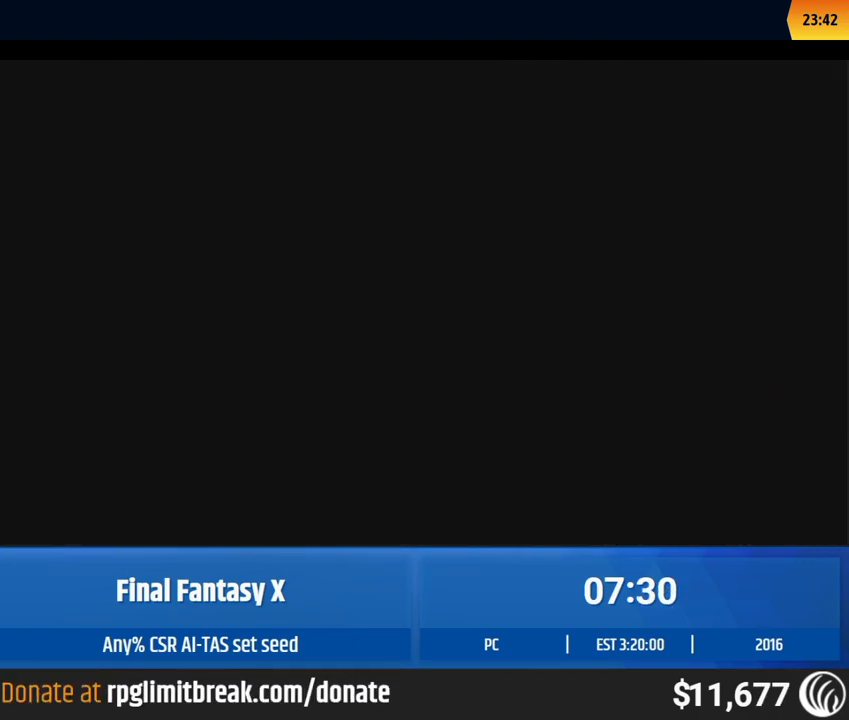
{"buttons": [], "left_stick": "center", "events": []}
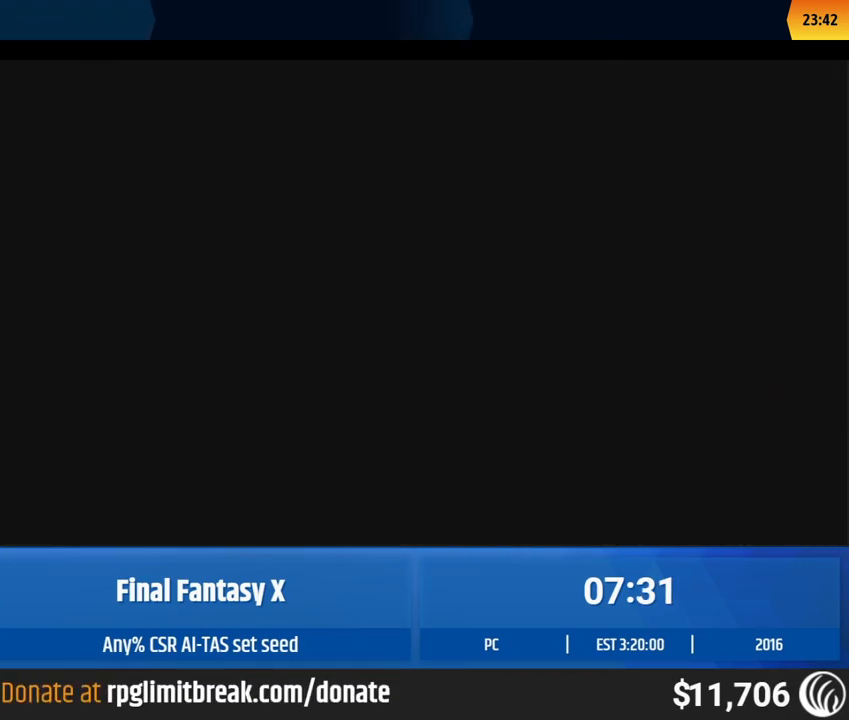
{"buttons": [], "left_stick": "down", "events": [[383, "left_stick", "down"]]}
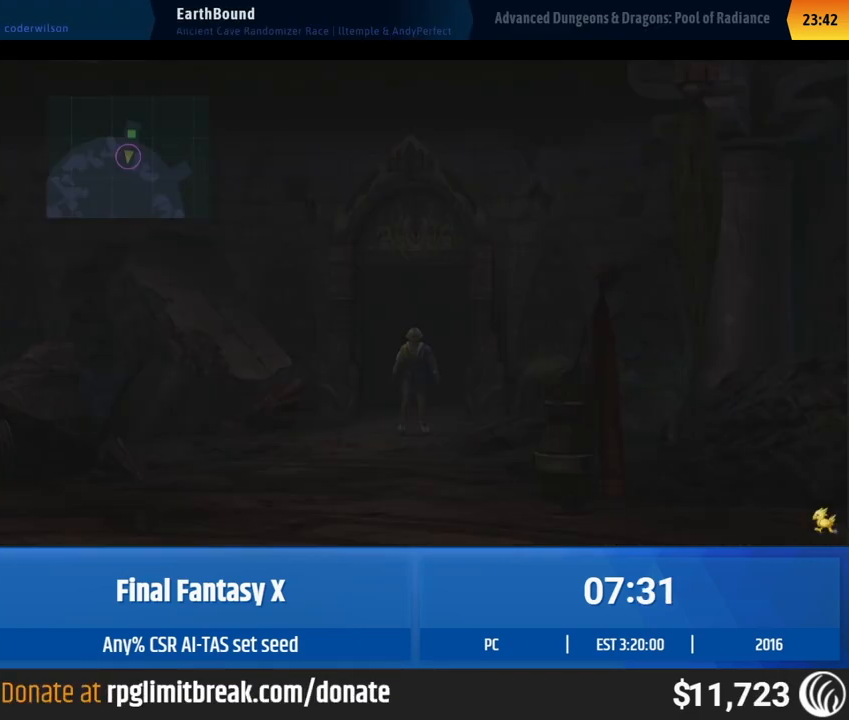
{"buttons": [], "left_stick": "down", "events": []}
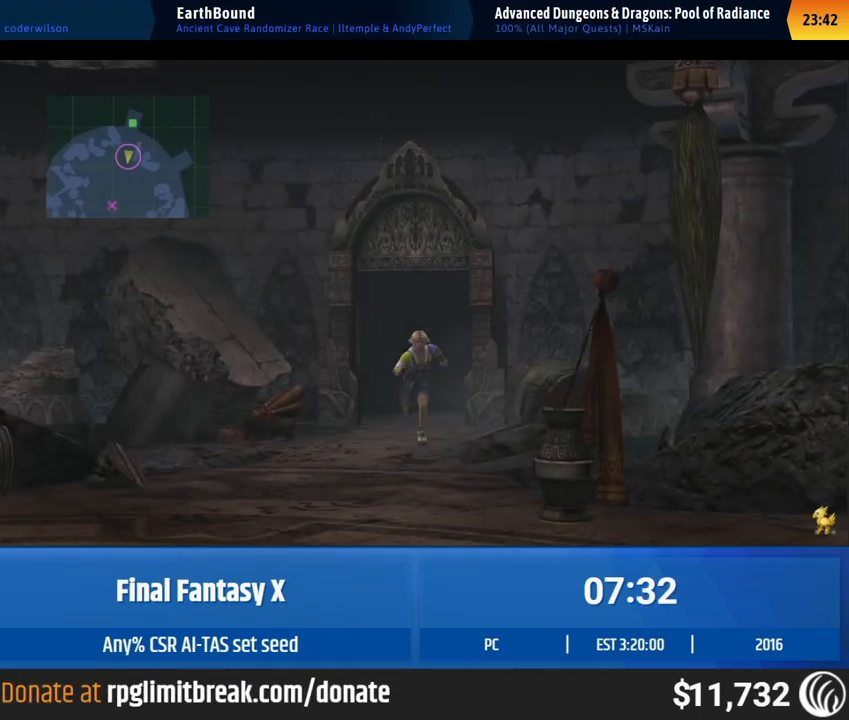
{"buttons": [], "left_stick": "down", "events": []}
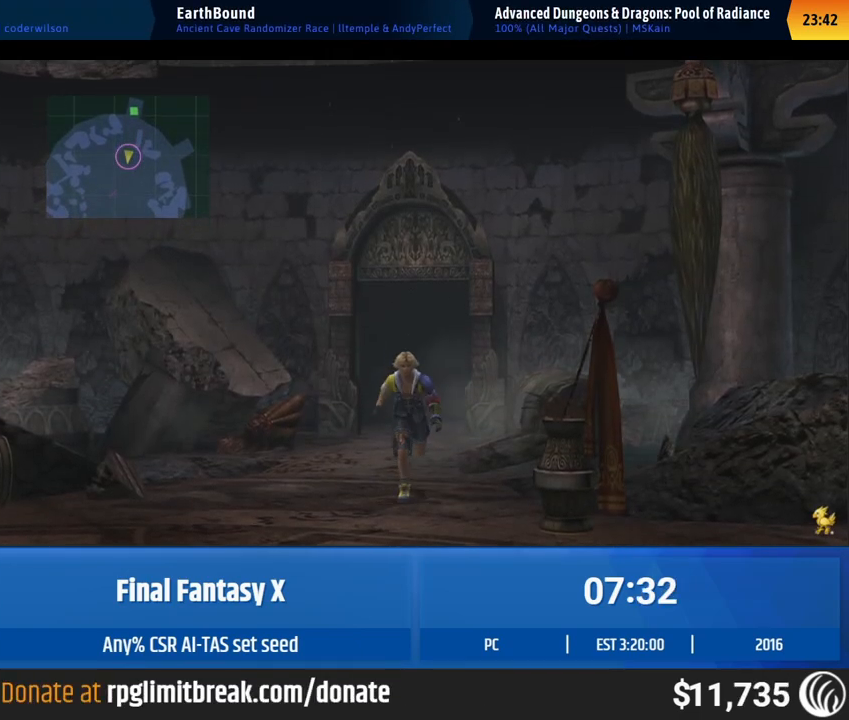
{"buttons": [], "left_stick": "down", "events": []}
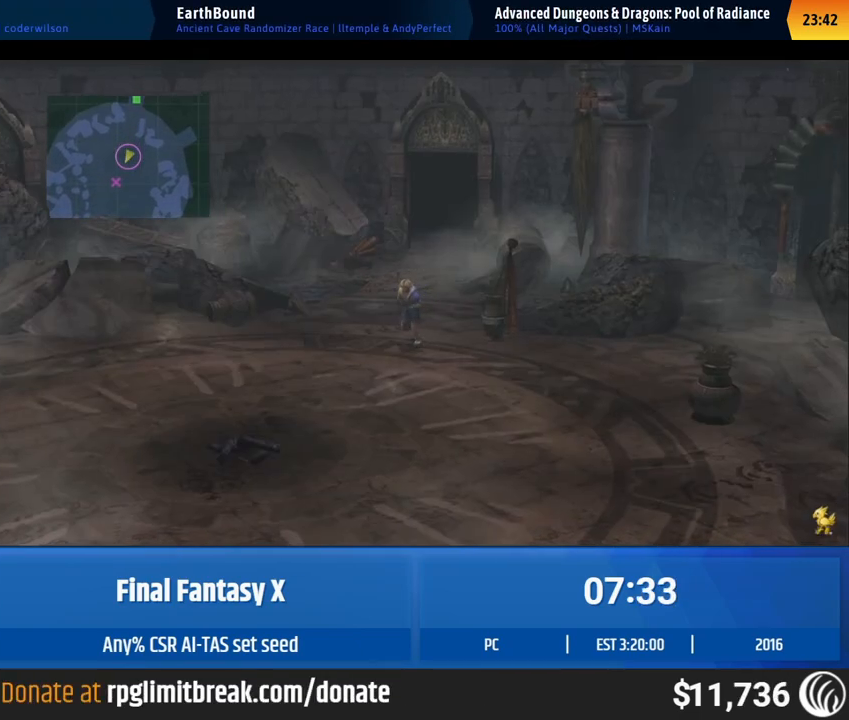
{"buttons": [], "left_stick": "down", "events": []}
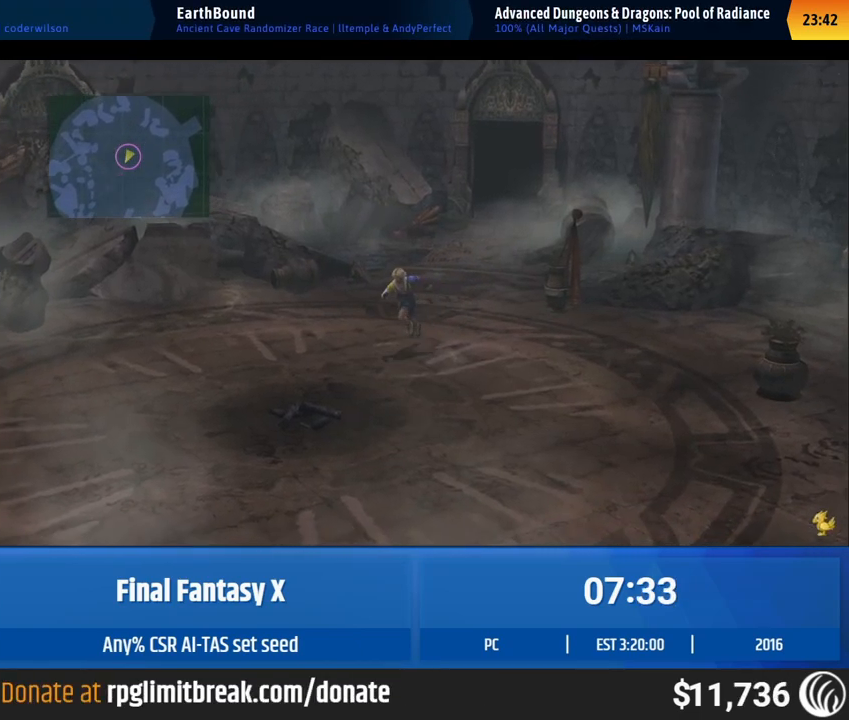
{"buttons": [], "left_stick": "down", "events": []}
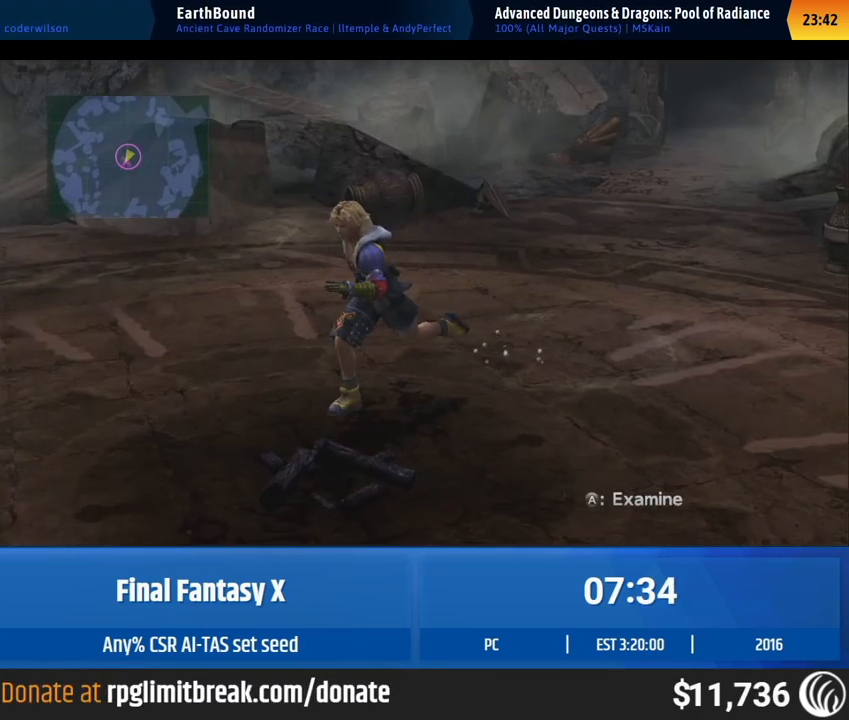
{"buttons": [], "left_stick": "down", "events": []}
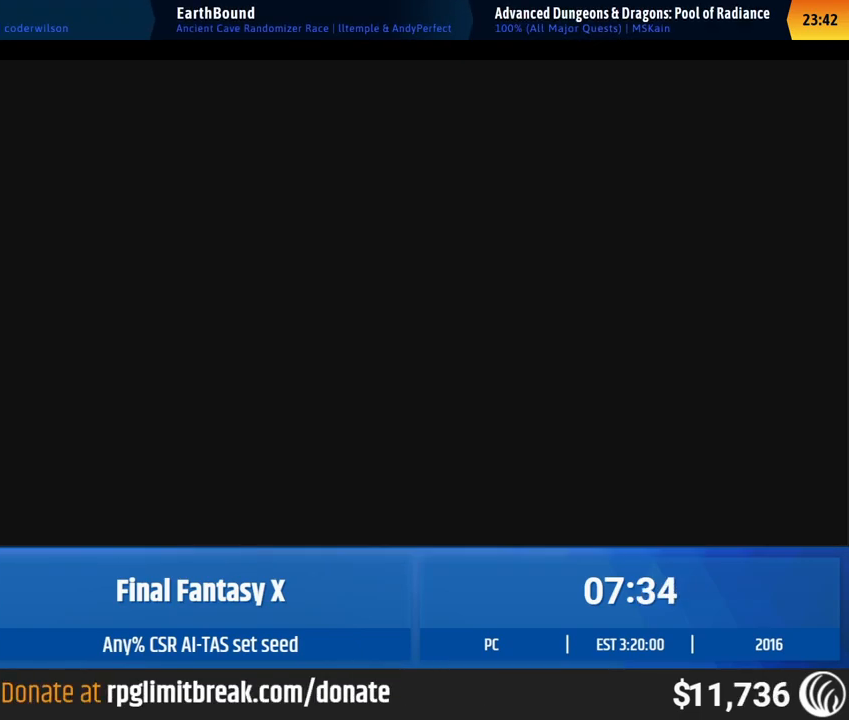
{"buttons": [], "left_stick": "center", "events": [[333, "left_stick", "center"]]}